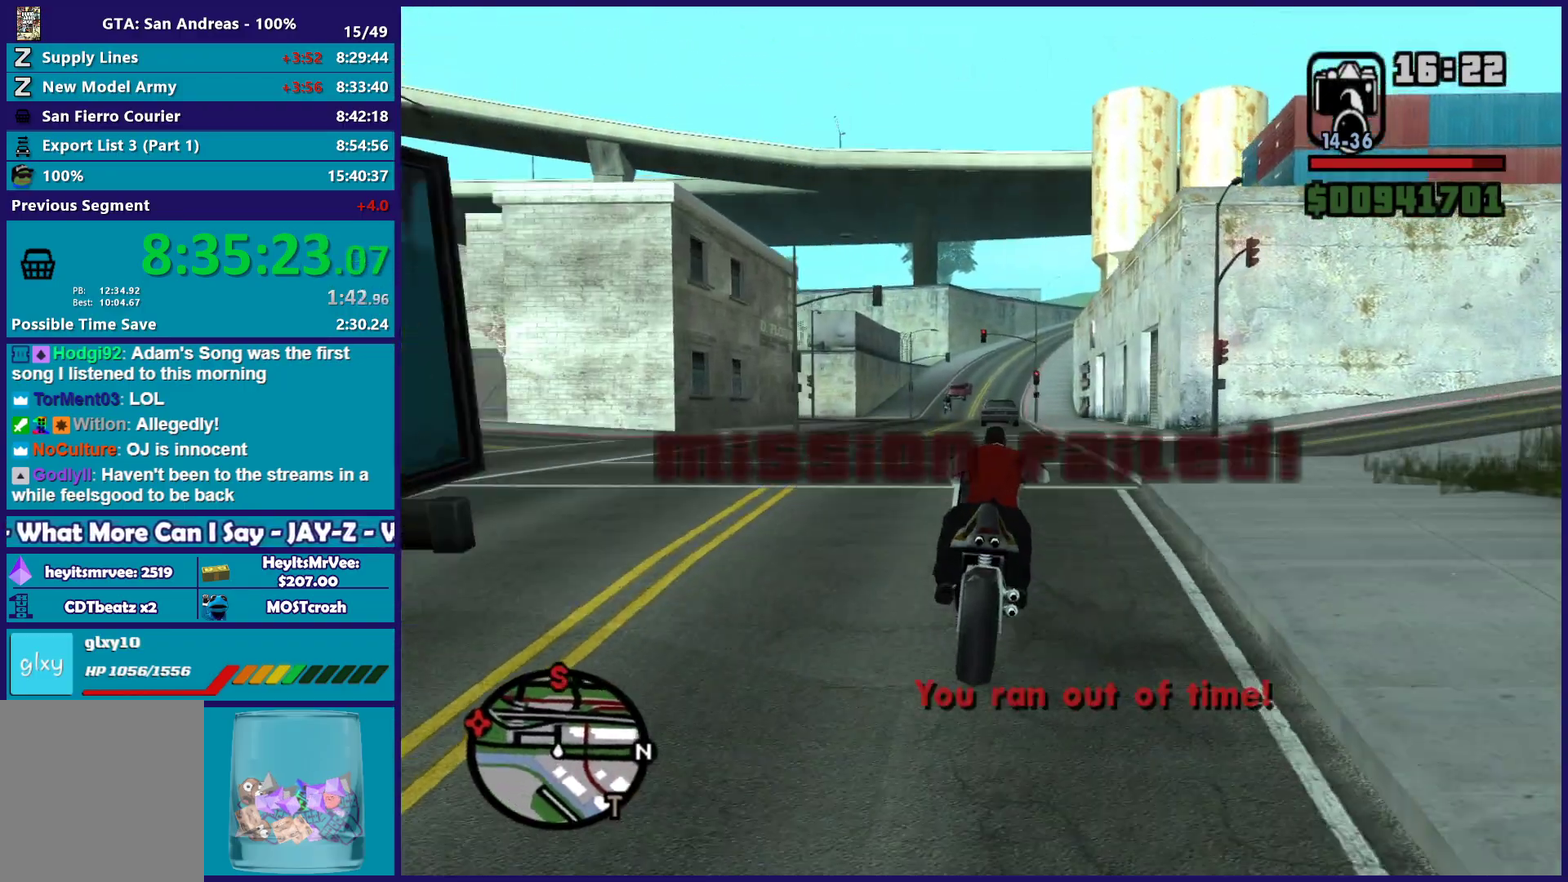
Gameplay with a controller (Xbox layout); each line is a JSON object with the inputs held at the frame after it. "button_events" lists button changes between this image and that frame as [ms after this image, input, new state], when the widget could be followed in between (sticks are given only as held states).
{"buttons": ["R2"], "left_stick": "up-left", "right_stick": "down-left", "button_events": []}
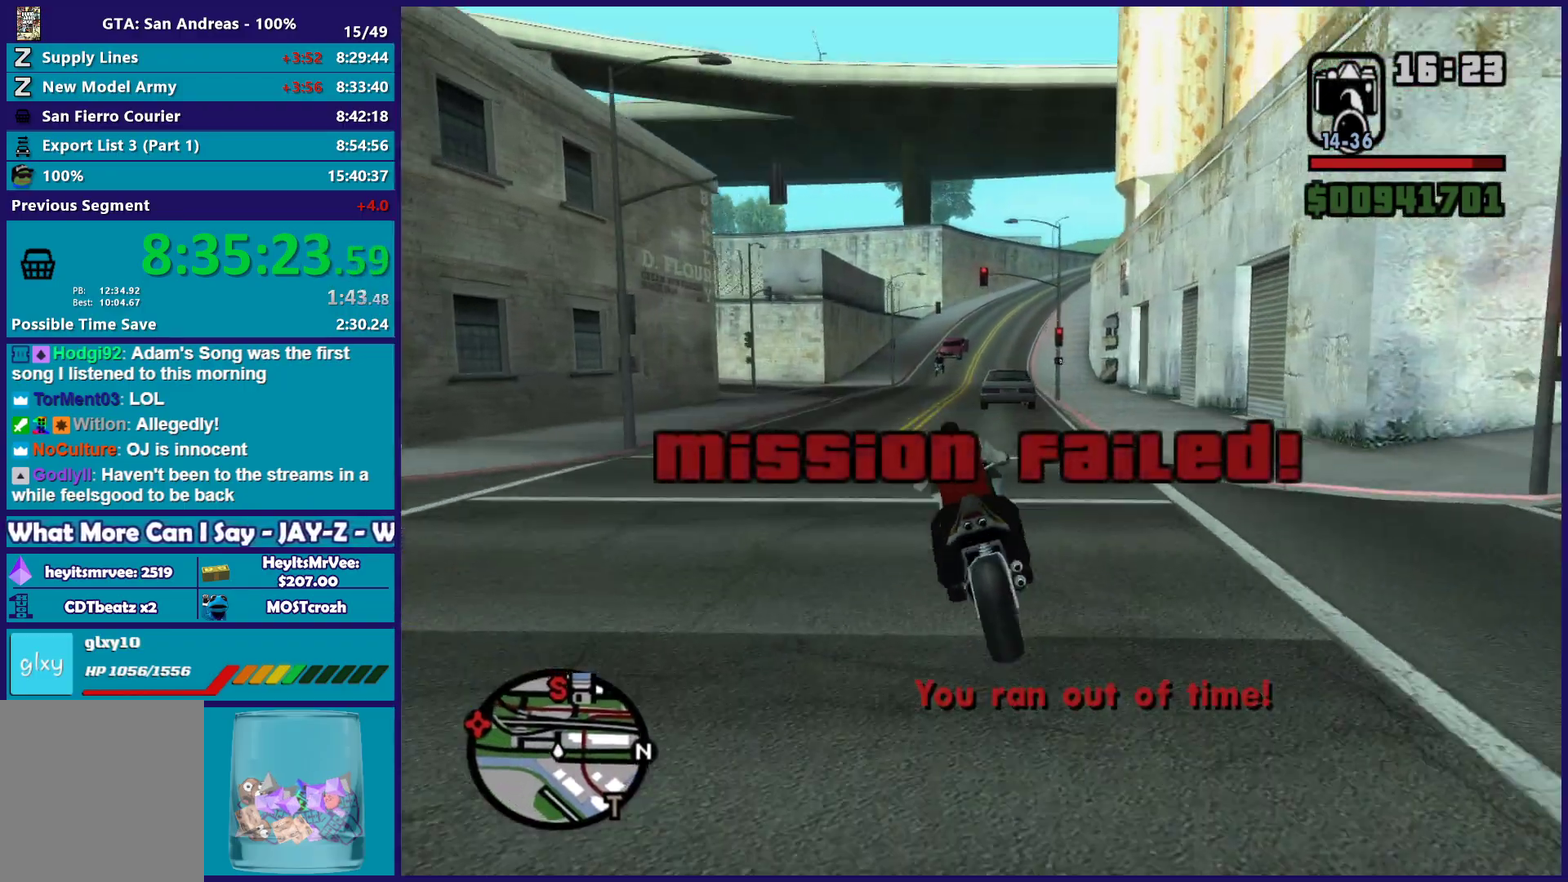
{"buttons": ["R2"], "left_stick": "right", "right_stick": "down", "button_events": []}
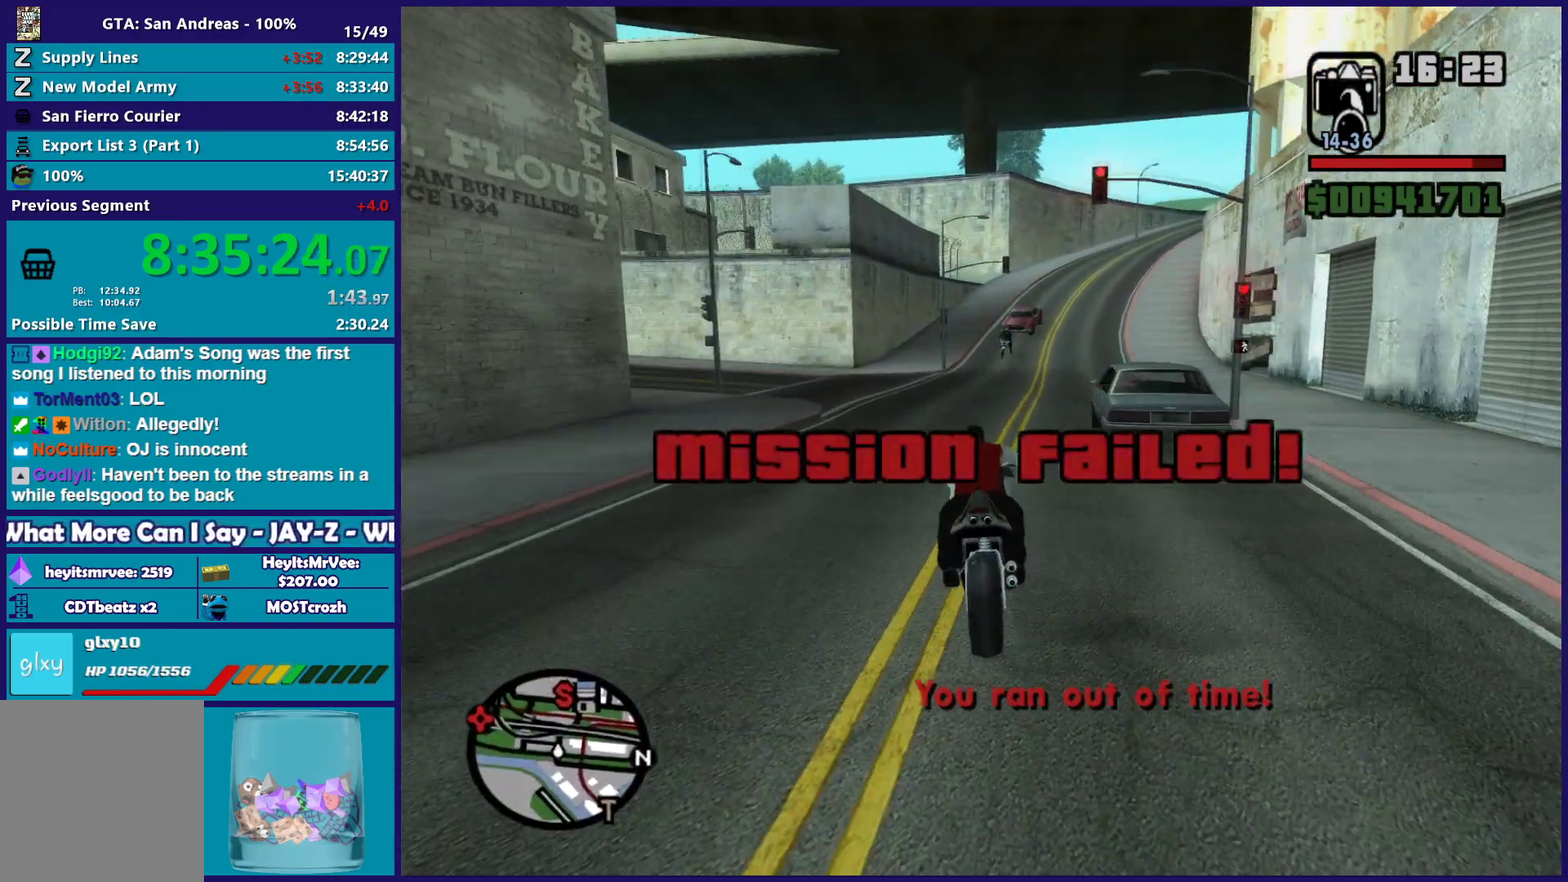
{"buttons": ["R2"], "left_stick": "up-right", "right_stick": "center", "button_events": []}
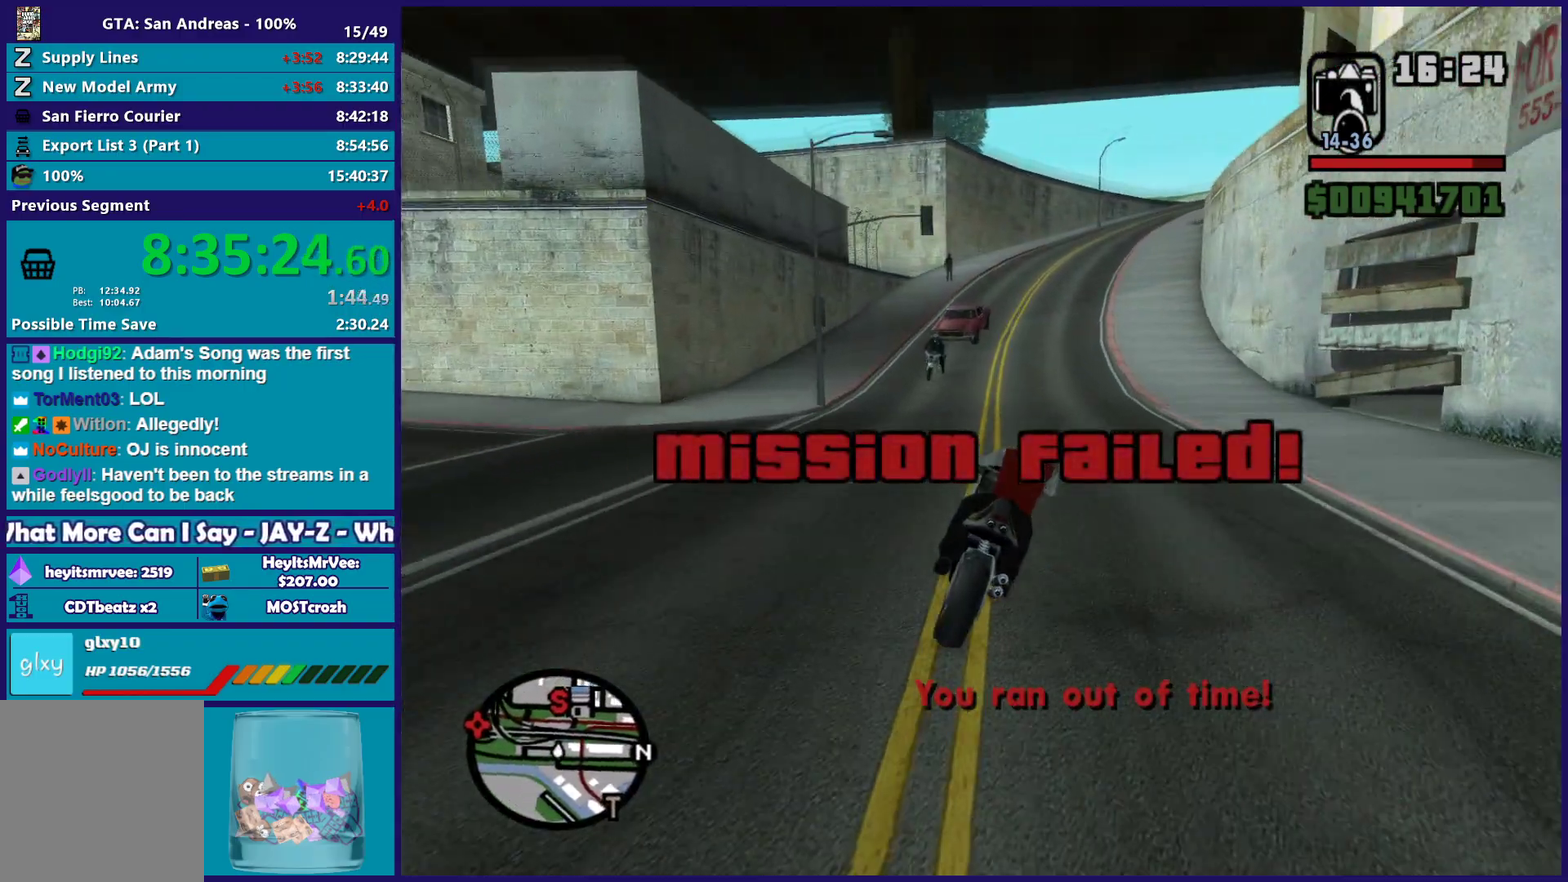
{"buttons": ["R2"], "left_stick": "right", "right_stick": "down", "button_events": []}
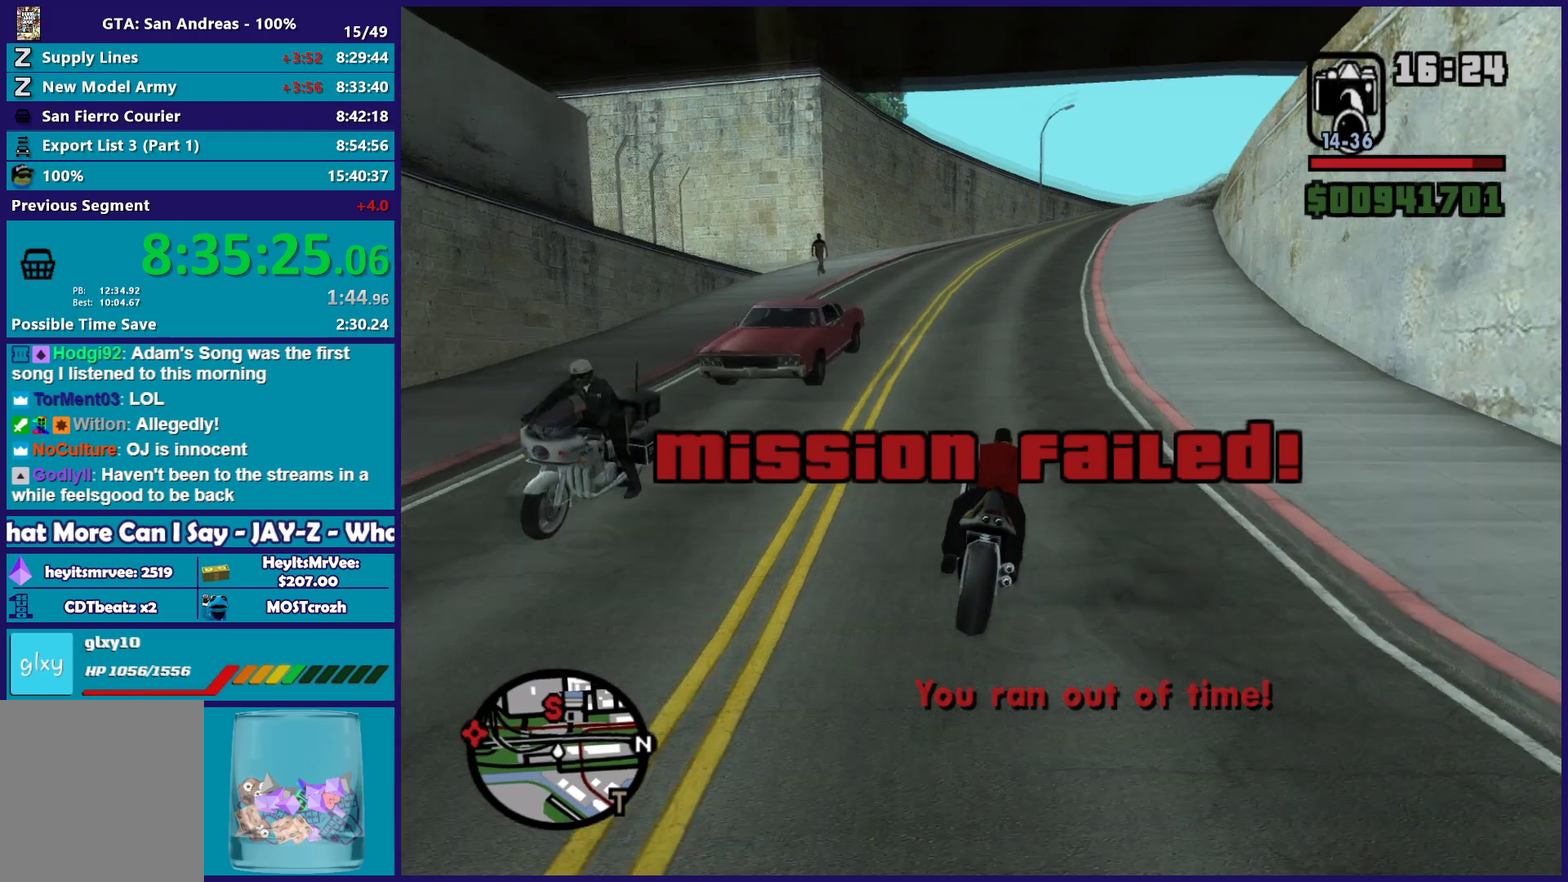
{"buttons": ["R2"], "left_stick": "right", "right_stick": "down", "button_events": []}
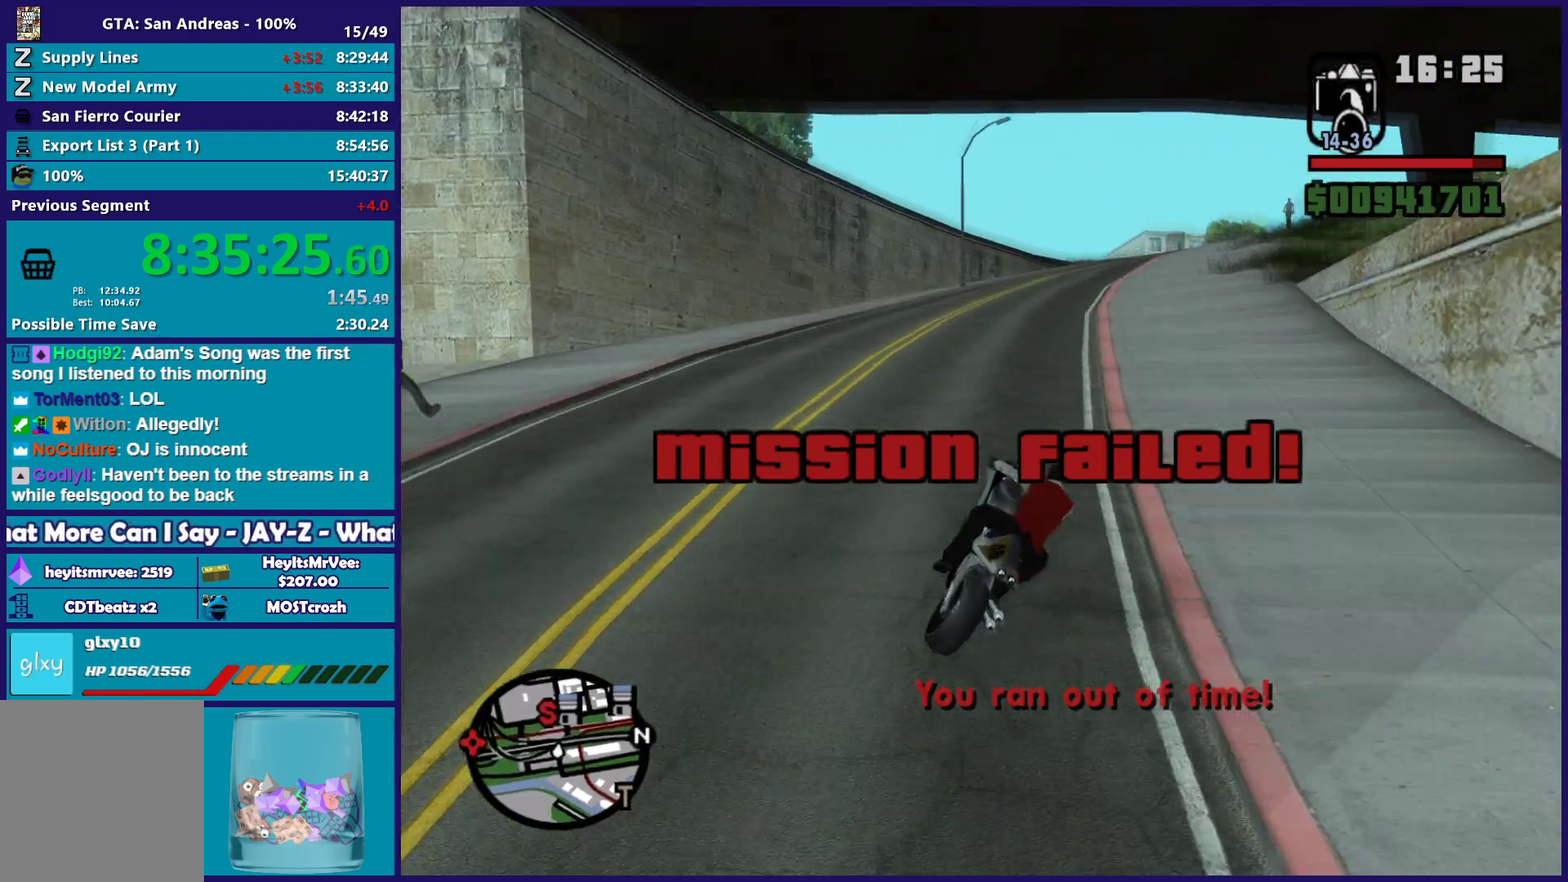
{"buttons": ["R2"], "left_stick": "right", "right_stick": "down"}
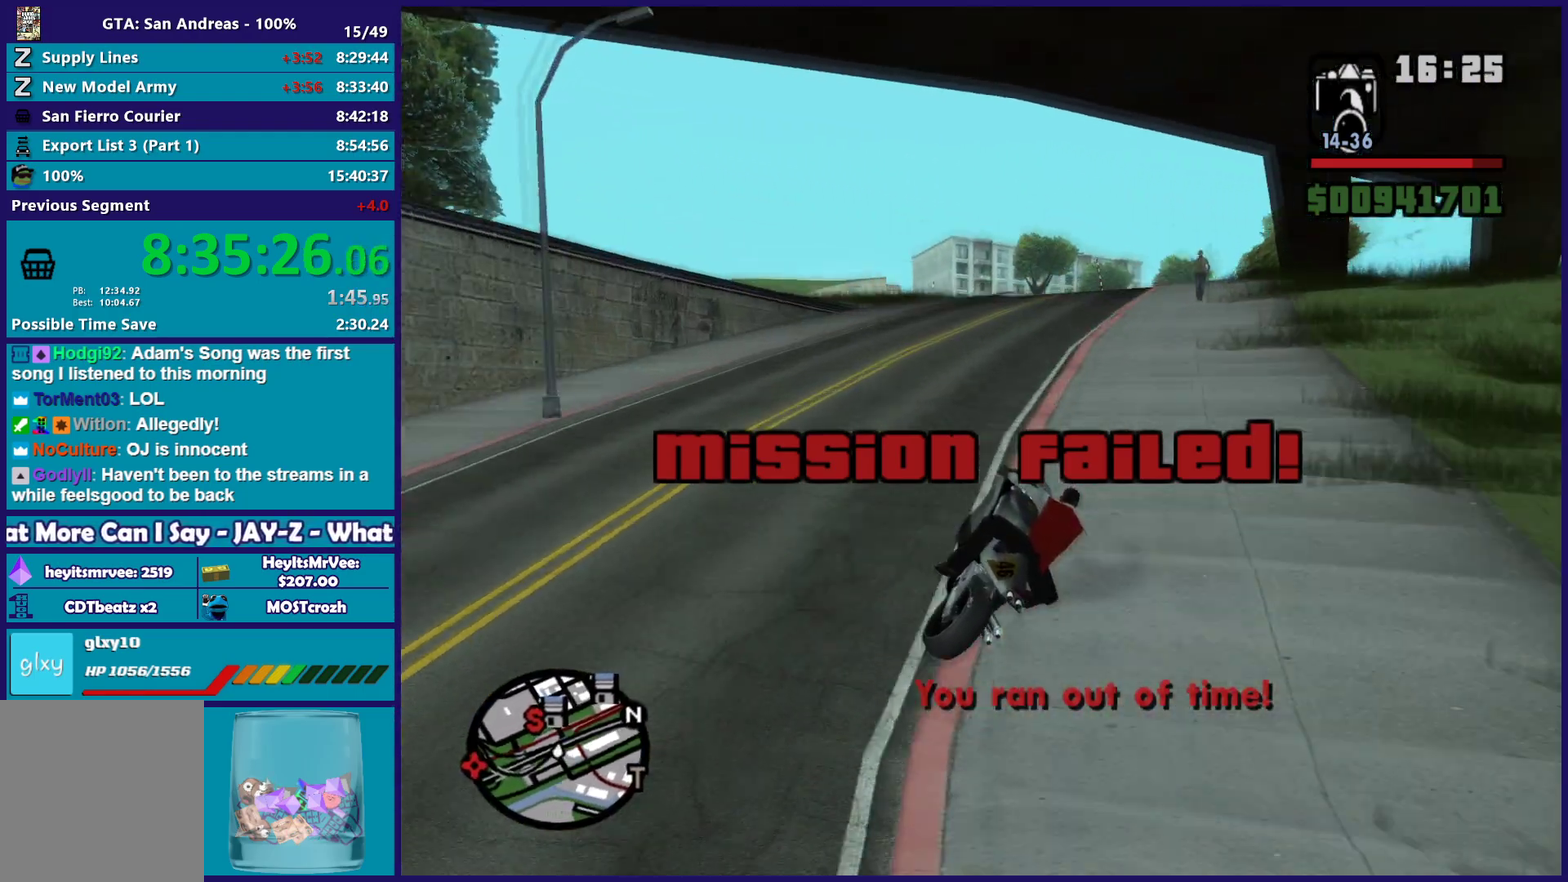
{"buttons": ["R2"], "left_stick": "center", "right_stick": "down-left"}
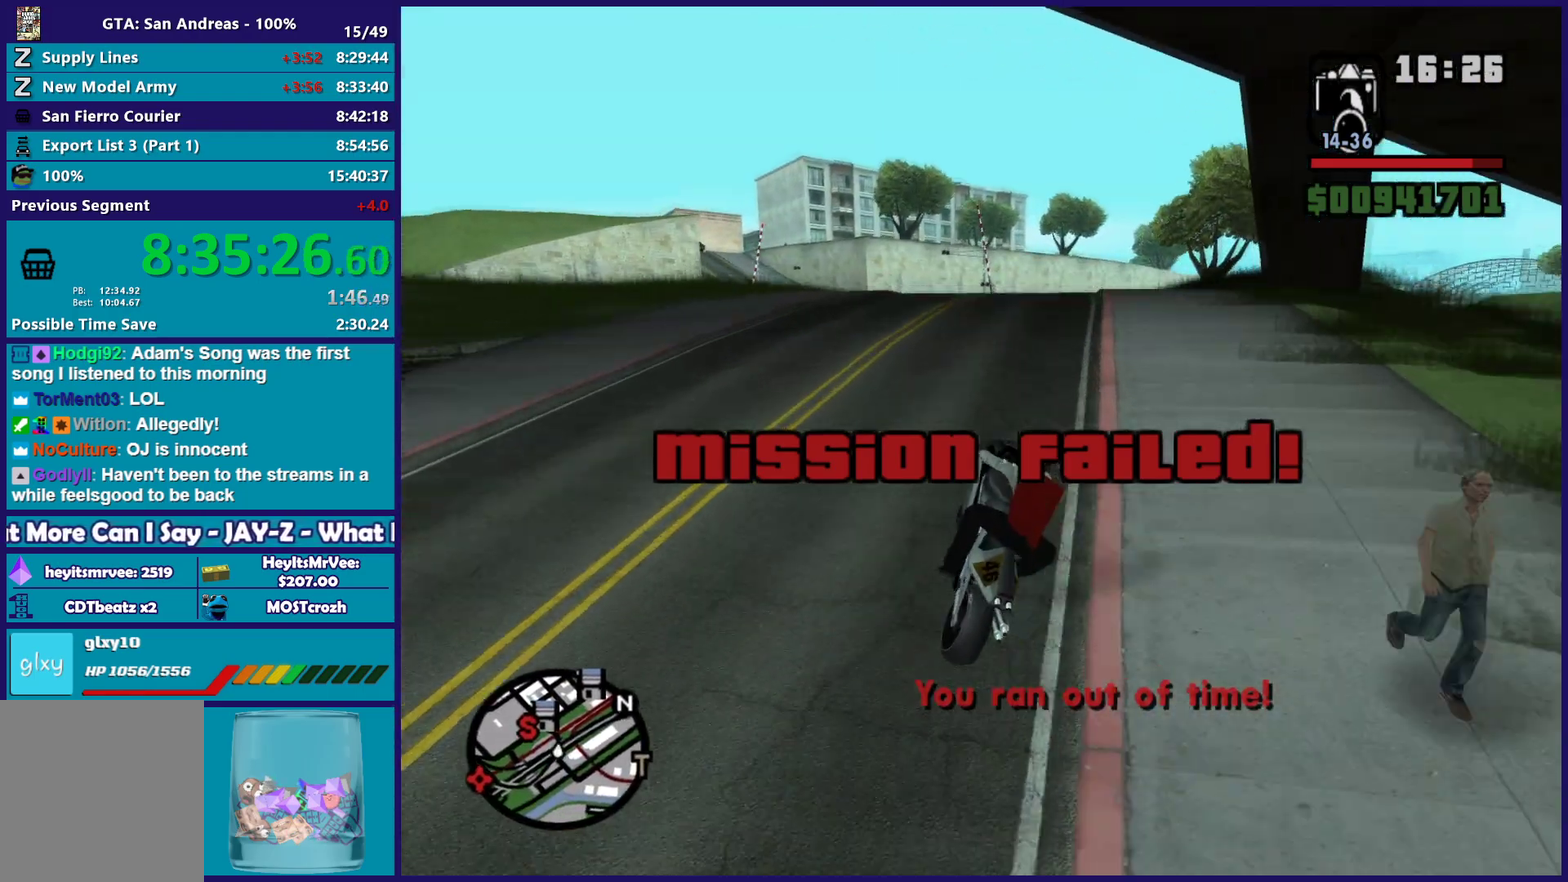
{"buttons": [], "left_stick": "center", "right_stick": "down-left", "button_events": [[400, "R2", "up"]]}
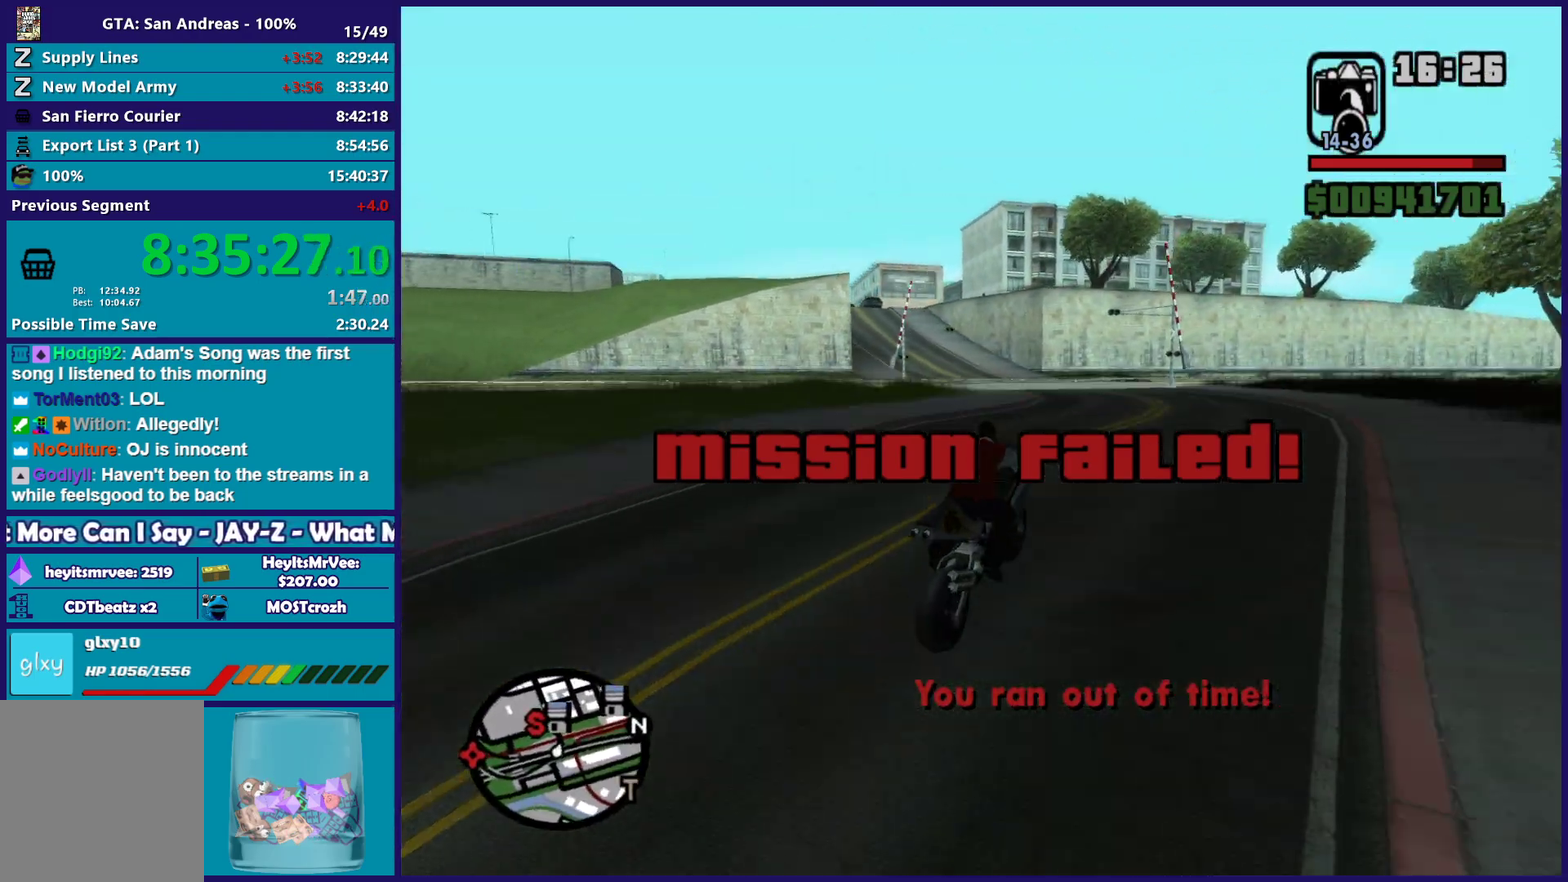
{"buttons": [], "left_stick": "left", "right_stick": "left", "button_events": []}
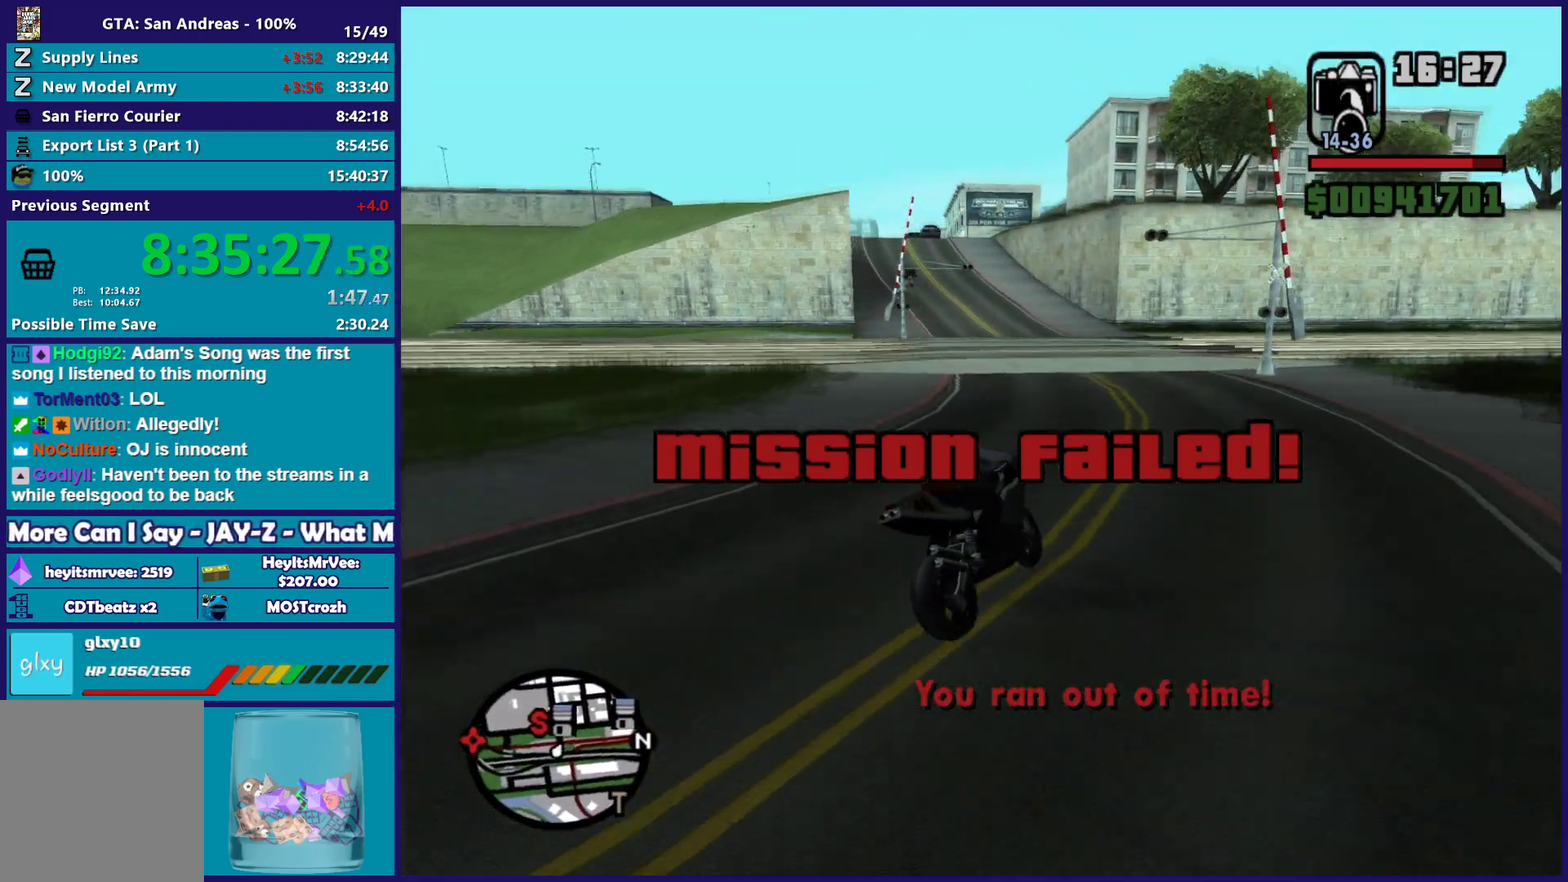
{"buttons": ["R2"], "left_stick": "left", "right_stick": "down-left", "button_events": [[483, "R2", "down"]]}
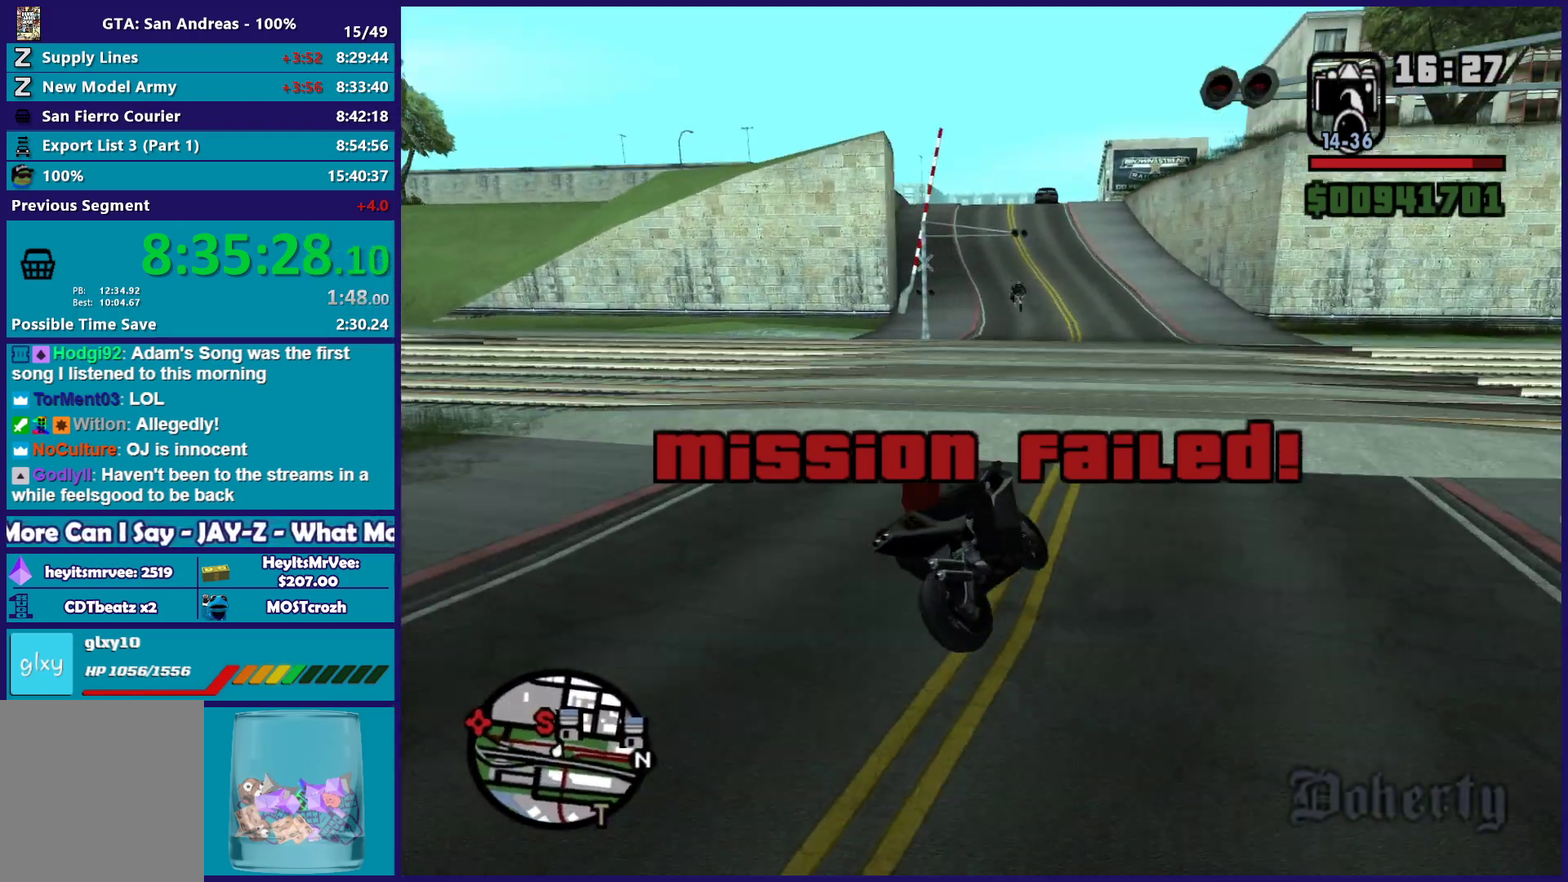
{"buttons": ["R2"], "left_stick": "center", "right_stick": "down-left", "button_events": []}
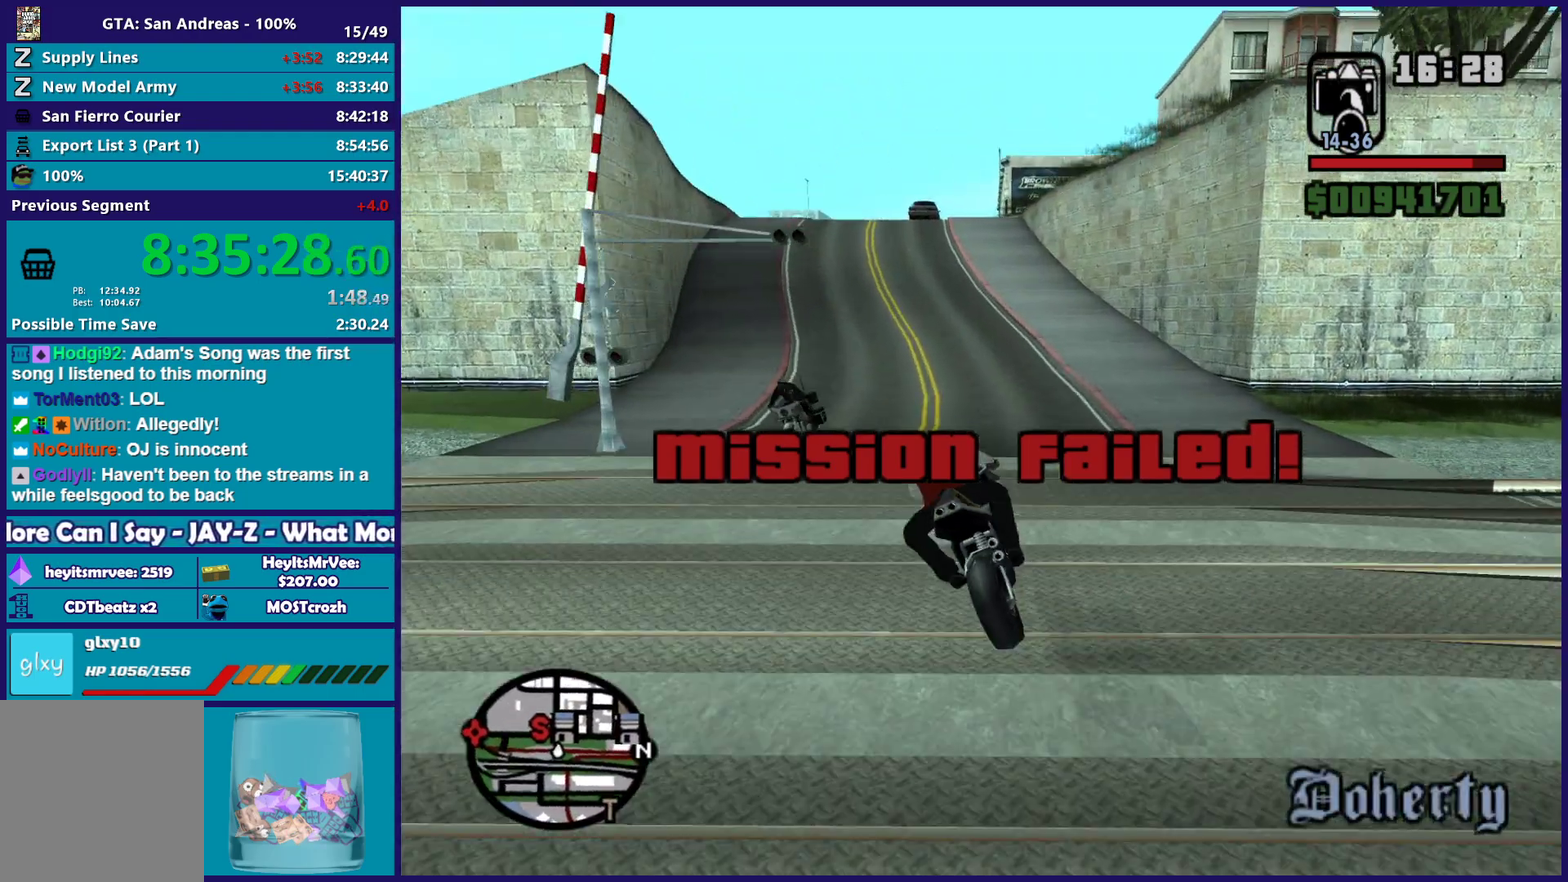
{"buttons": ["R2"], "left_stick": "right", "right_stick": "down"}